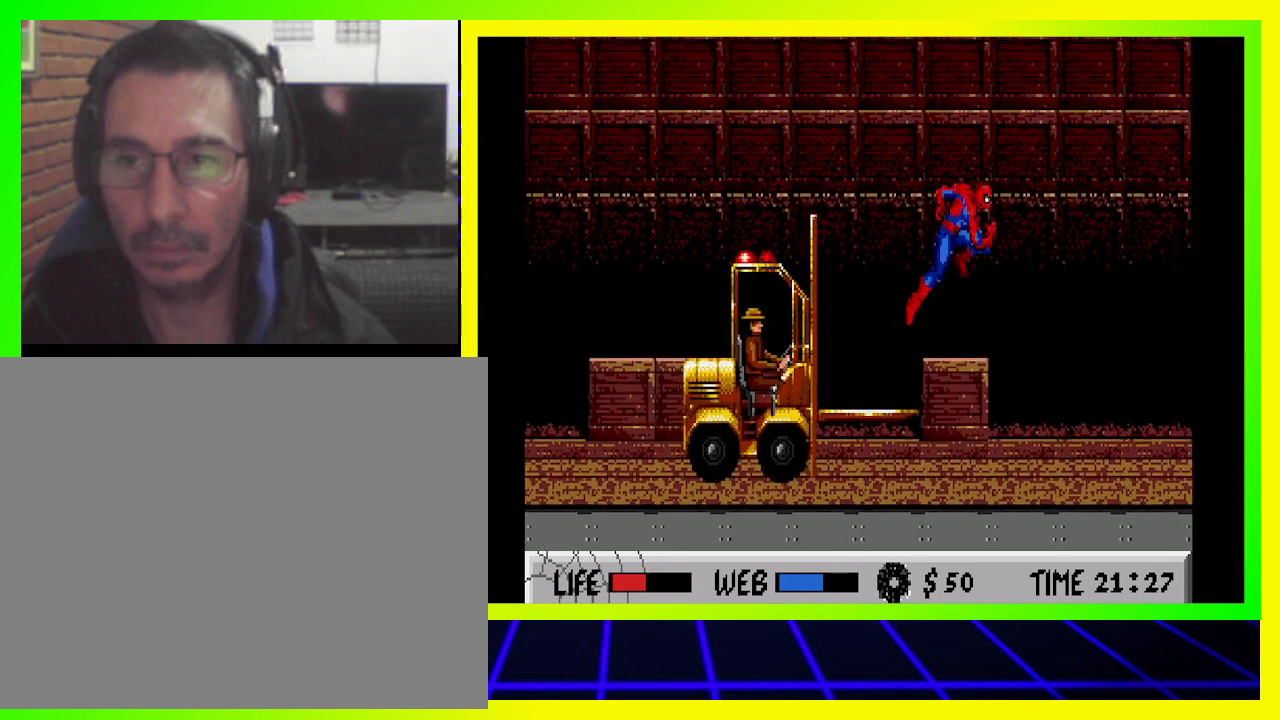
Gameplay with a controller (PlayStation layout); each line is a JSON object with the inputs held at the frame after it. "events" lists button and stick changes between this image and that frame as [ms after this image, input, new state], when the widget could be followed in between. Not read: R3.
{"buttons": ["DPAD_RIGHT"], "left_stick": "center", "right_stick": "center", "events": [[300, "CIRCLE", "up"]]}
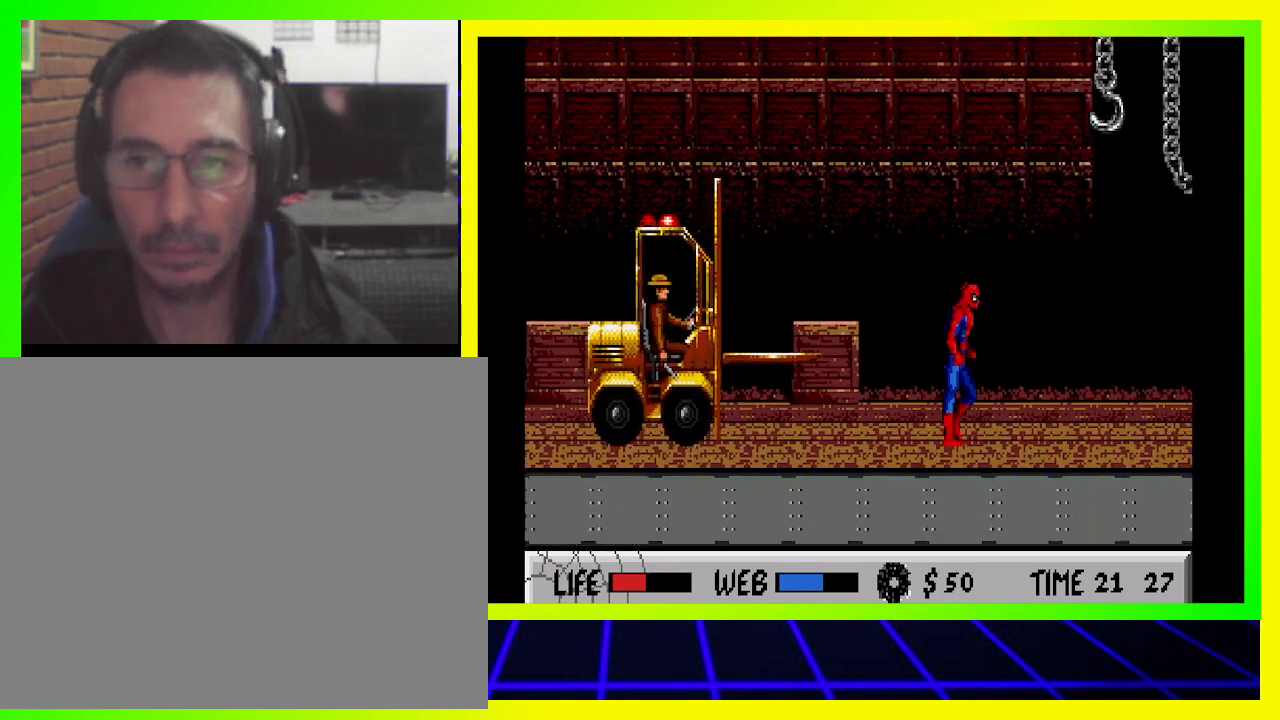
{"buttons": ["DPAD_RIGHT"], "left_stick": "center", "right_stick": "center", "events": []}
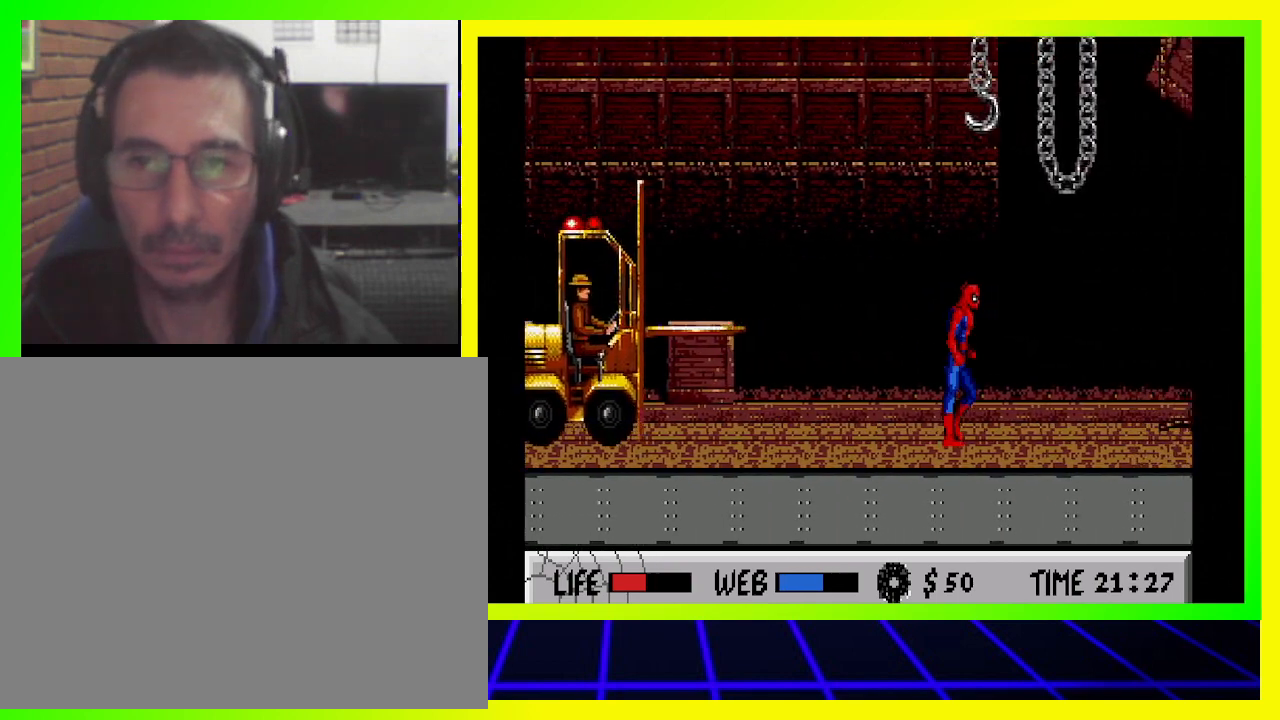
{"buttons": ["DPAD_RIGHT"], "left_stick": "center", "right_stick": "center", "events": []}
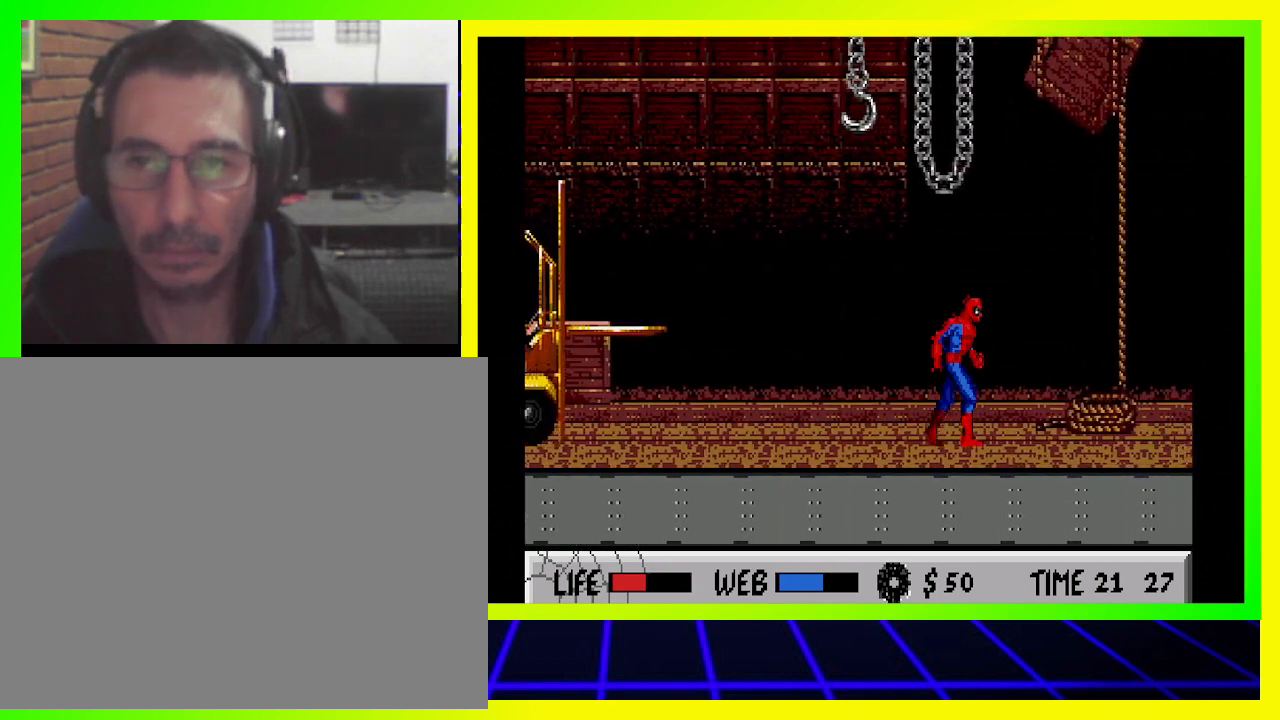
{"buttons": ["DPAD_RIGHT"], "left_stick": "center", "right_stick": "center", "events": []}
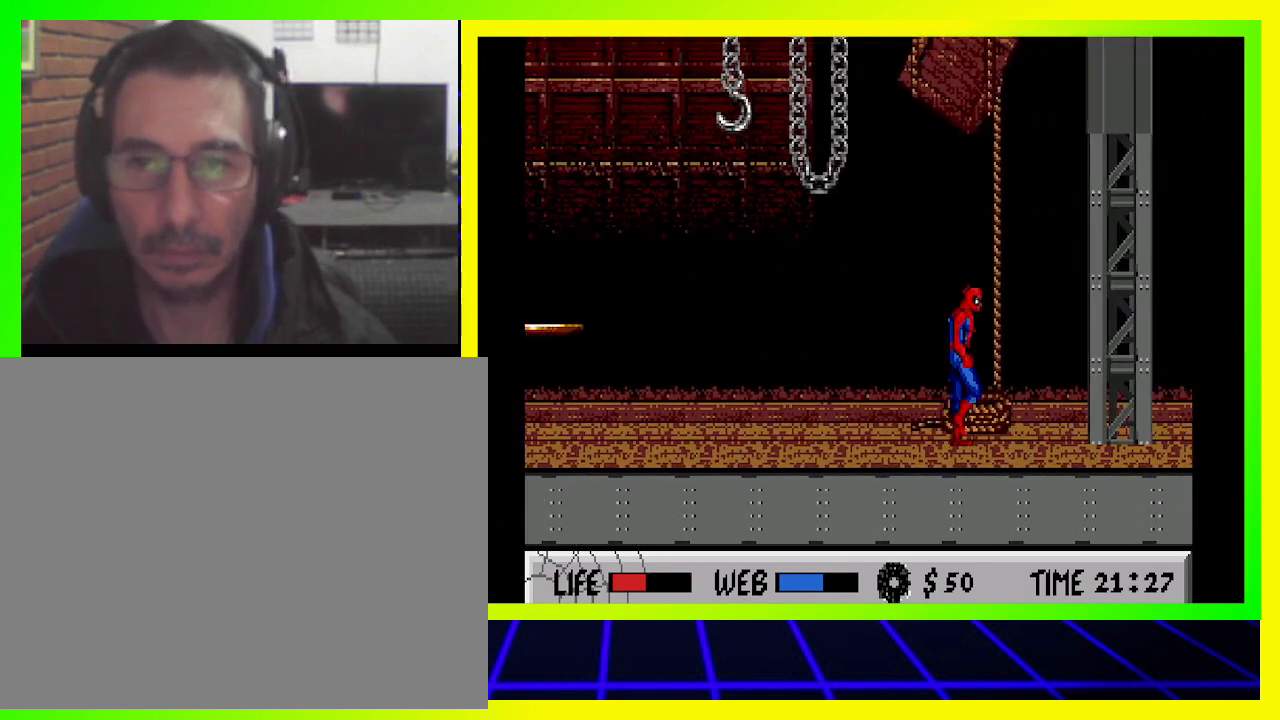
{"buttons": ["CIRCLE", "DPAD_RIGHT"], "left_stick": "center", "right_stick": "center", "events": [[500, "CIRCLE", "down"]]}
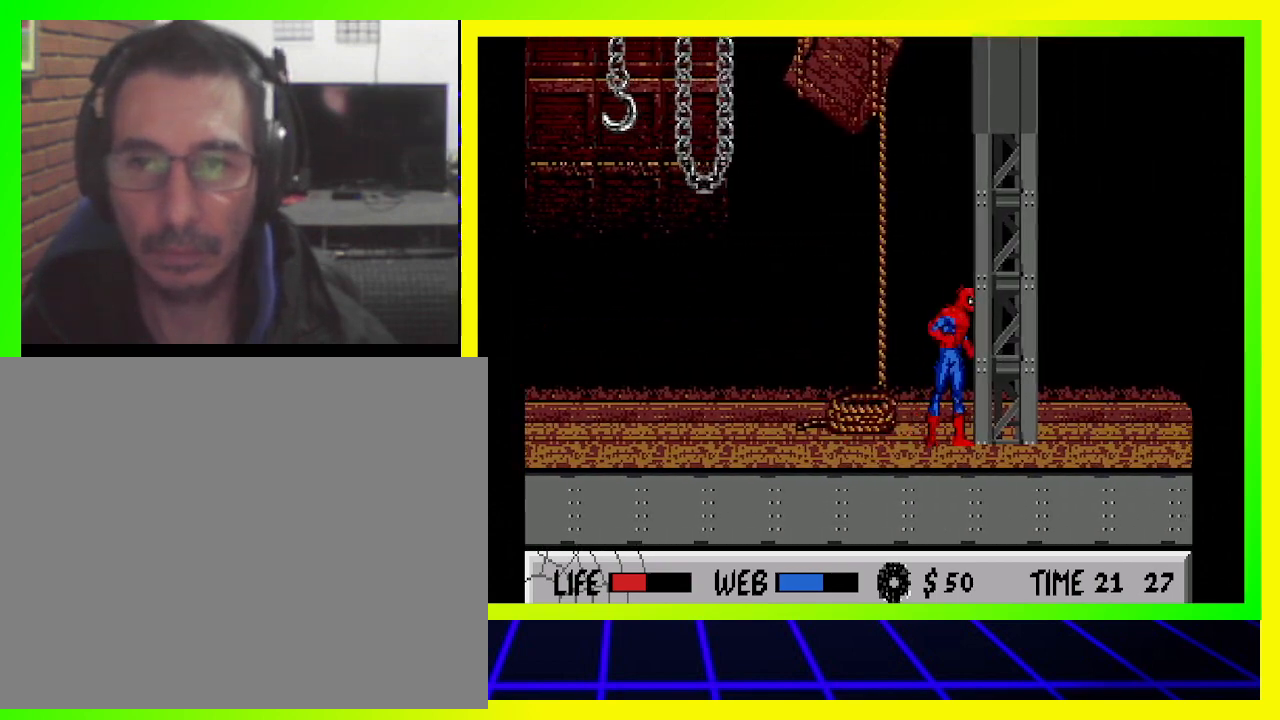
{"buttons": ["CIRCLE", "DPAD_RIGHT"], "left_stick": "center", "right_stick": "center", "events": [[300, "CIRCLE", "up"], [400, "CIRCLE", "down"]]}
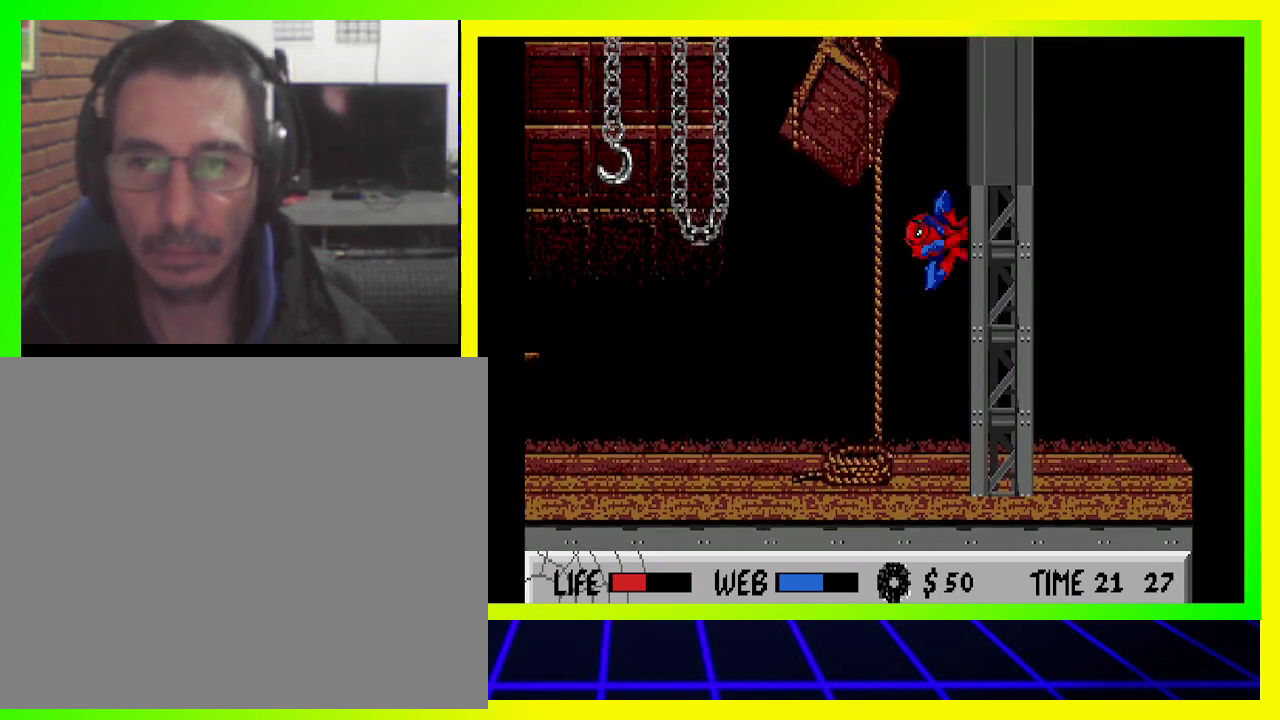
{"buttons": ["CIRCLE", "DPAD_UP", "DPAD_RIGHT"], "left_stick": "center", "right_stick": "center", "events": [[33, "CIRCLE", "up"], [300, "CIRCLE", "down"], [300, "DPAD_UP", "down"]]}
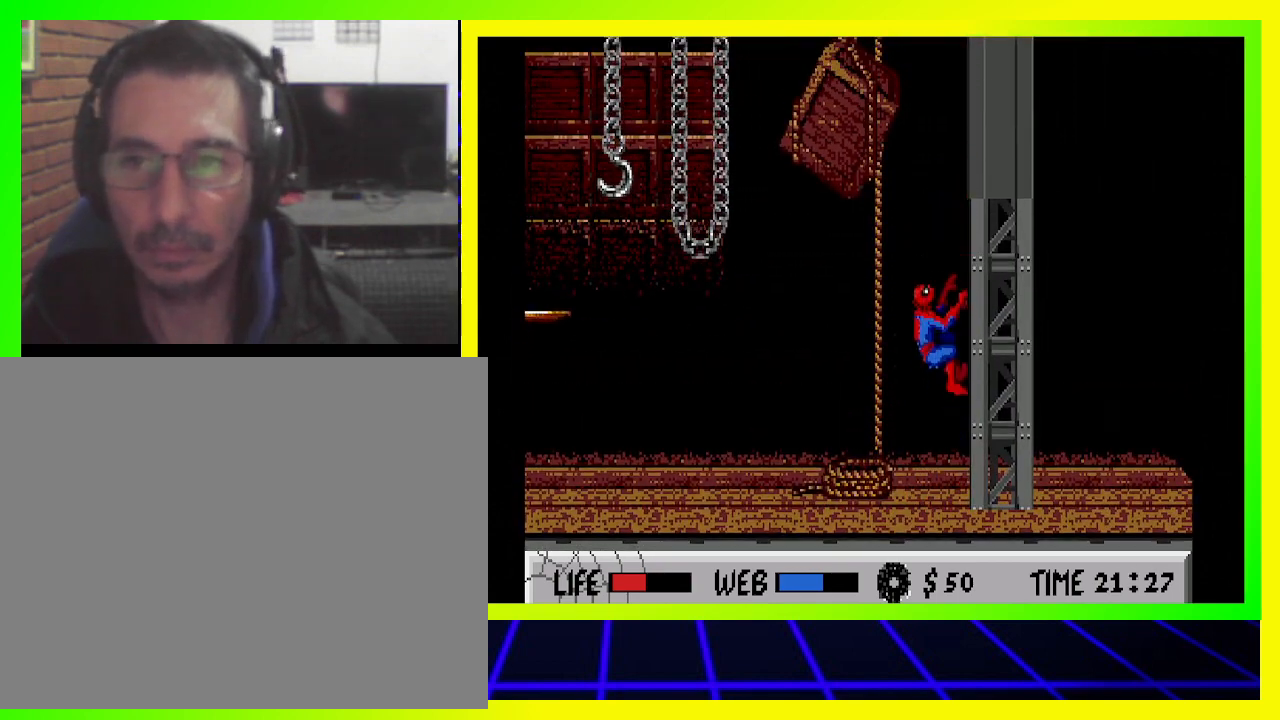
{"buttons": ["CIRCLE", "DPAD_UP", "DPAD_RIGHT"], "left_stick": "center", "right_stick": "center", "events": [[67, "CIRCLE", "up"], [100, "CIRCLE", "down"], [300, "CIRCLE", "up"], [400, "CIRCLE", "down"]]}
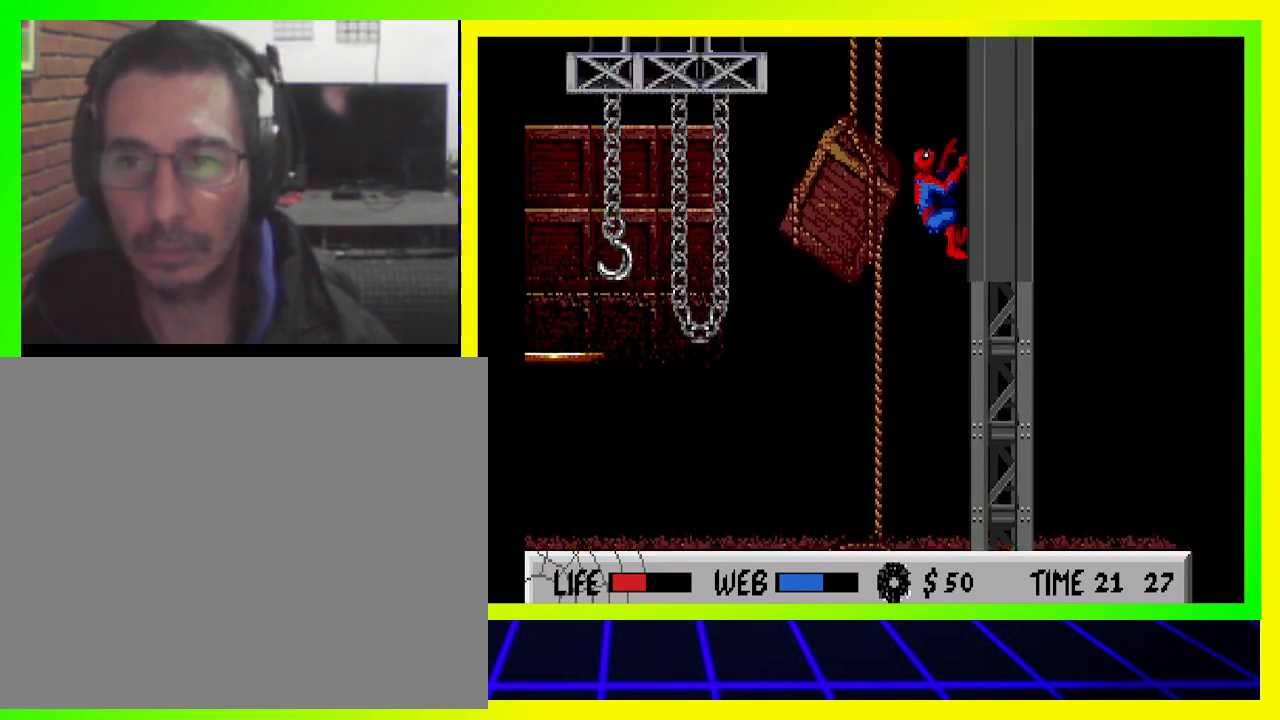
{"buttons": ["CIRCLE", "DPAD_UP", "DPAD_RIGHT"], "left_stick": "center", "right_stick": "center", "events": [[100, "CIRCLE", "up"], [167, "CIRCLE", "down"]]}
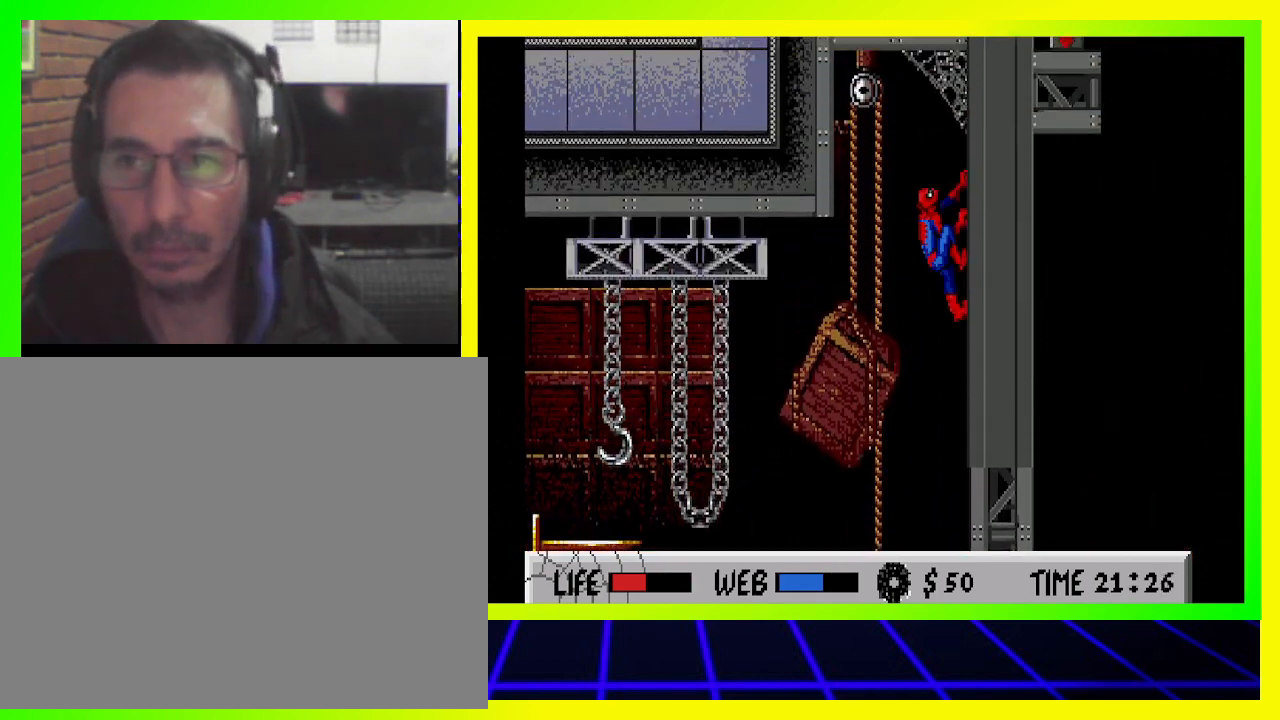
{"buttons": ["CIRCLE"], "left_stick": "center", "right_stick": "center", "events": [[133, "DPAD_UP", "up"], [367, "DPAD_RIGHT", "up"]]}
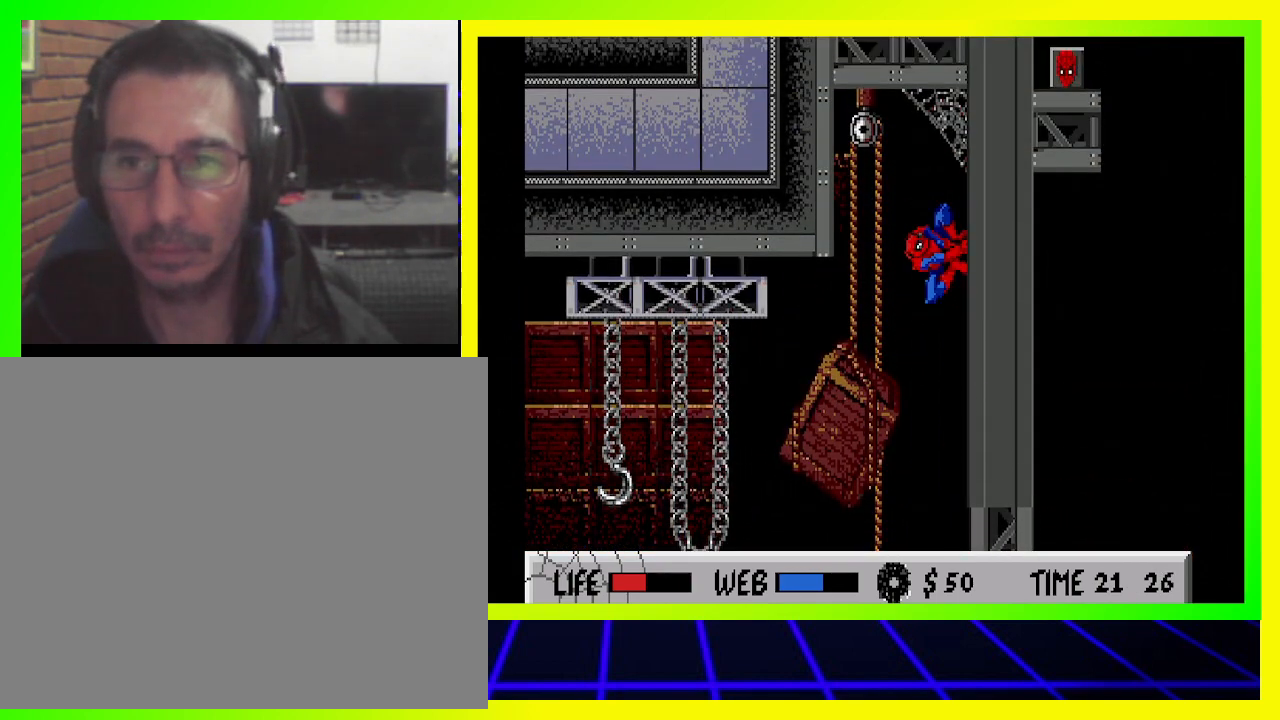
{"buttons": ["CIRCLE", "DPAD_DOWN"], "left_stick": "center", "right_stick": "center", "events": [[67, "DPAD_DOWN", "down"], [267, "DPAD_DOWN", "up"], [500, "DPAD_DOWN", "down"]]}
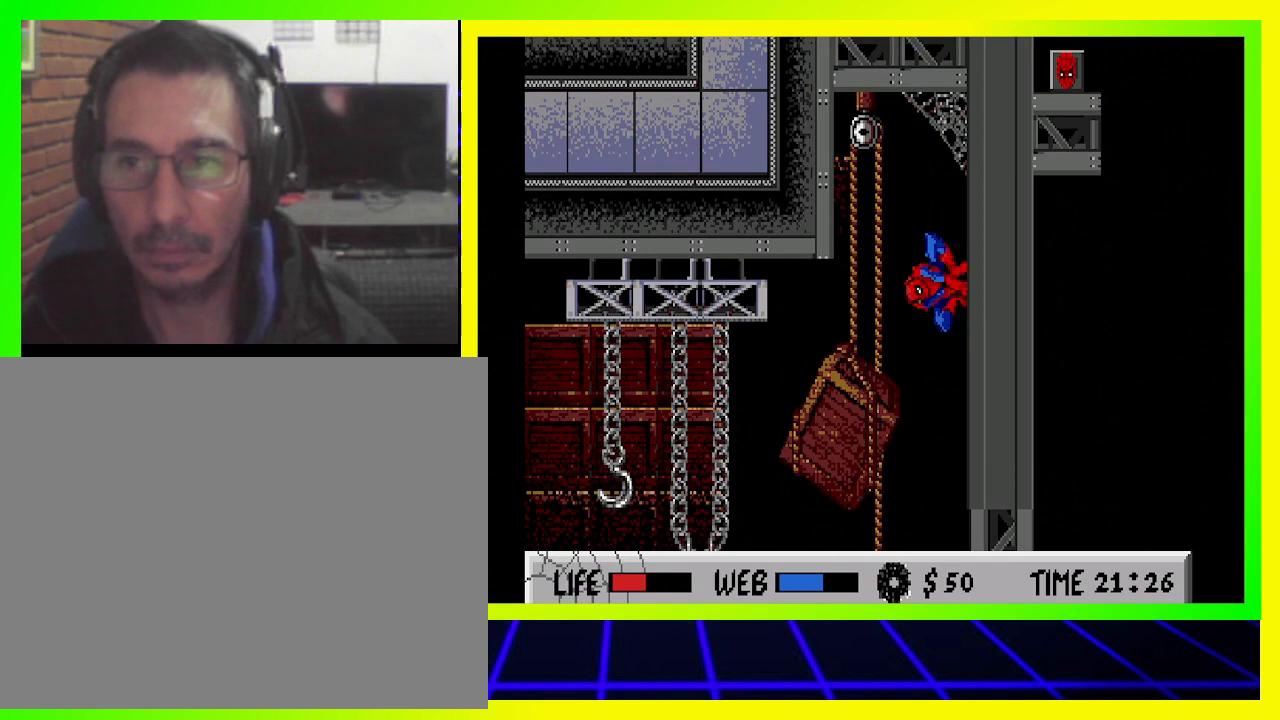
{"buttons": ["CIRCLE", "DPAD_DOWN"], "left_stick": "center", "right_stick": "center", "events": [[133, "DPAD_DOWN", "up"], [467, "DPAD_DOWN", "down"]]}
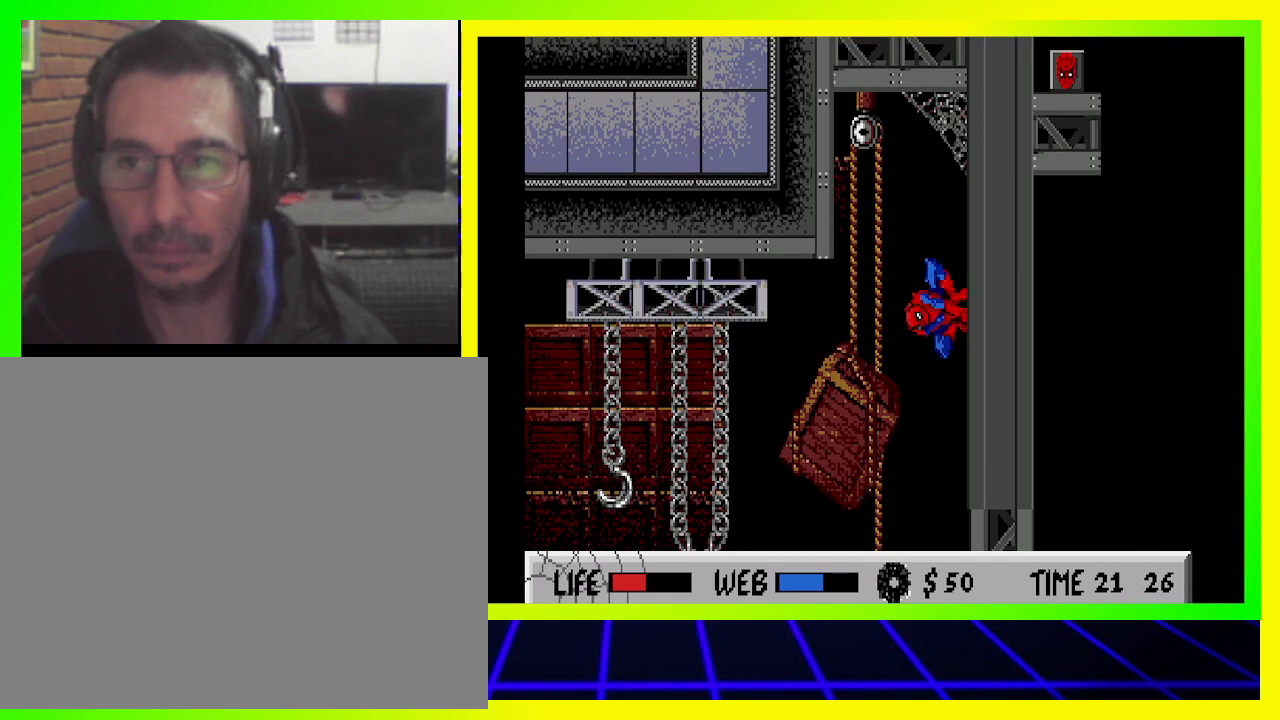
{"buttons": ["CIRCLE", "DPAD_DOWN"], "left_stick": "center", "right_stick": "center", "events": []}
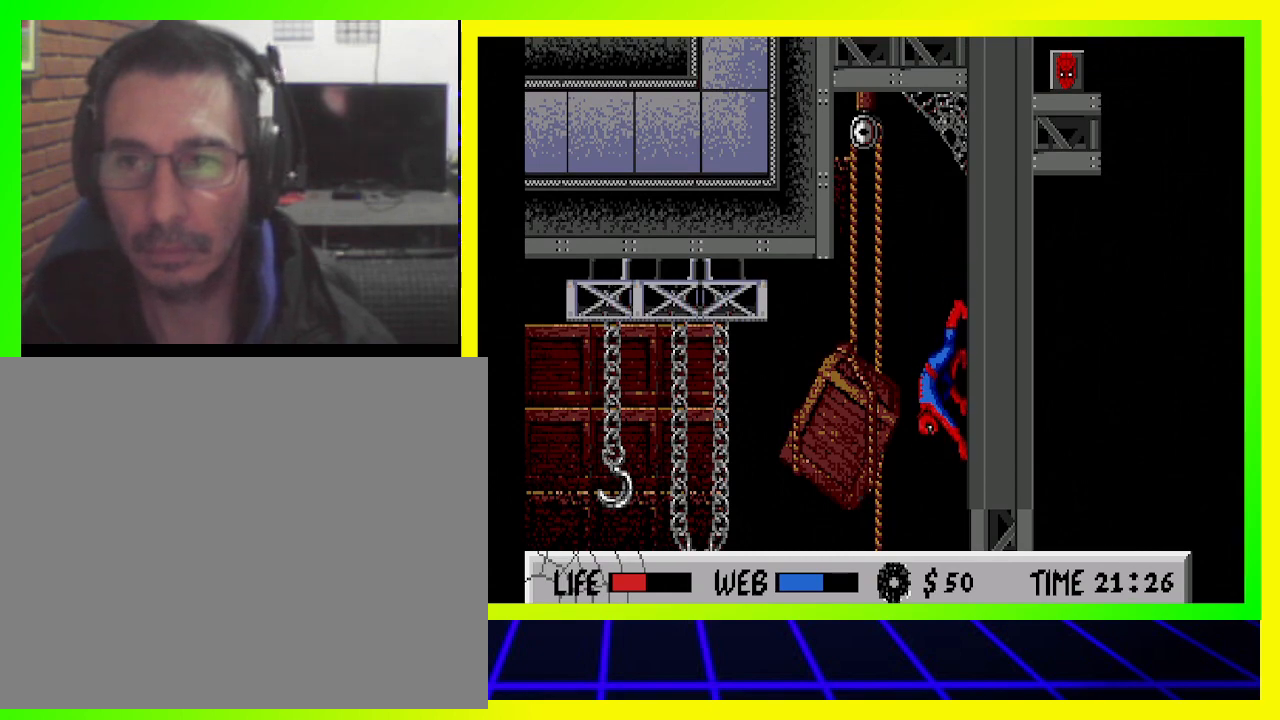
{"buttons": ["CIRCLE", "DPAD_DOWN"], "left_stick": "center", "right_stick": "center", "events": [[167, "DPAD_DOWN", "up"], [467, "DPAD_DOWN", "down"]]}
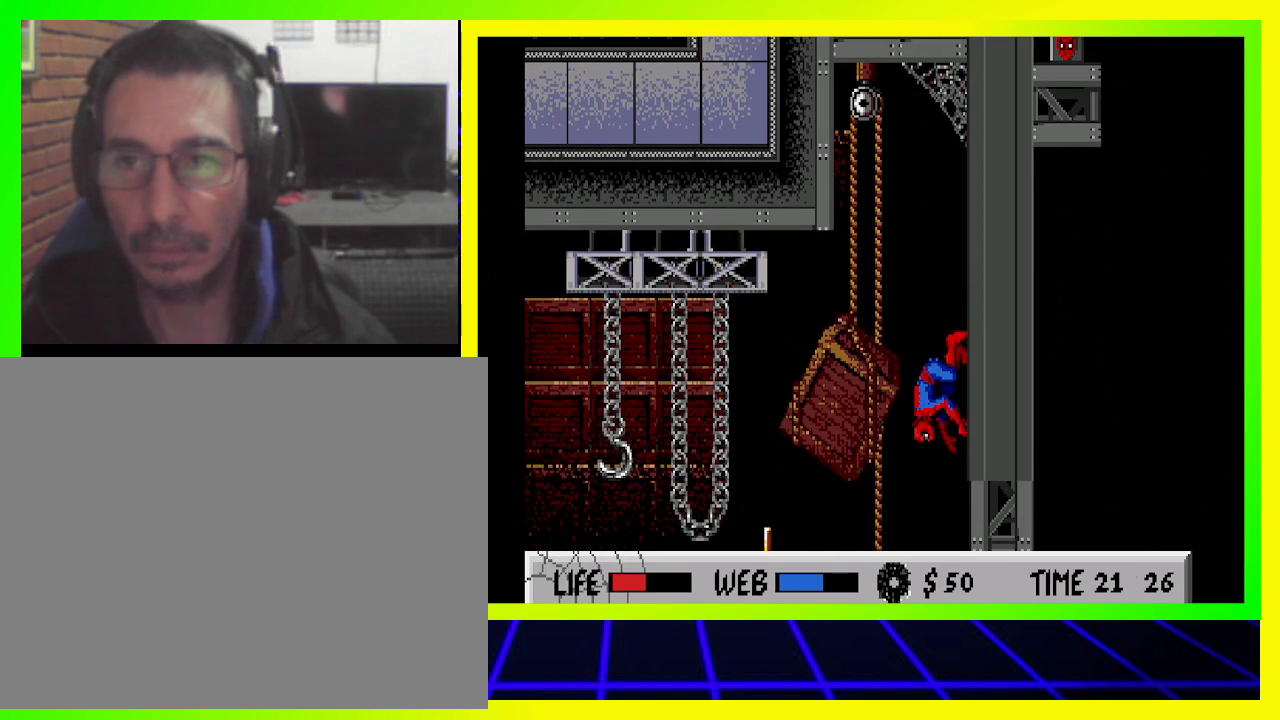
{"buttons": ["CIRCLE"], "left_stick": "center", "right_stick": "center", "events": [[100, "DPAD_DOWN", "up"]]}
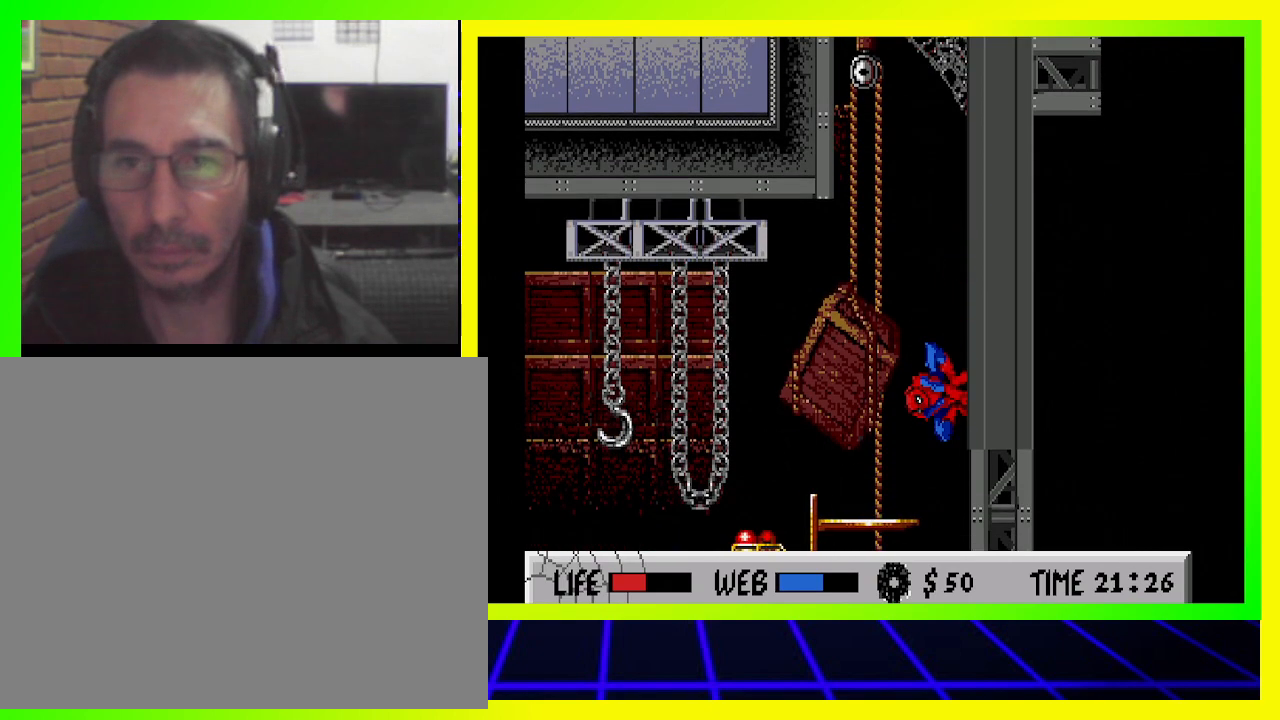
{"buttons": ["CIRCLE"], "left_stick": "center", "right_stick": "center", "events": []}
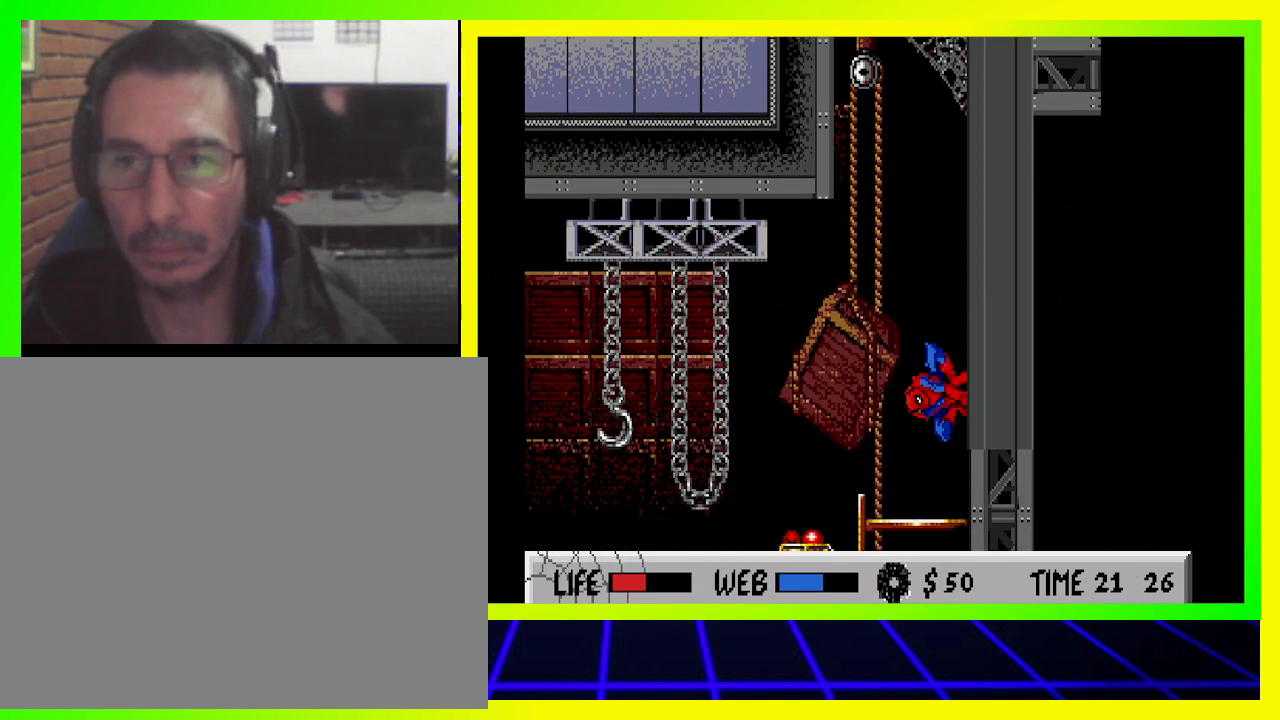
{"buttons": ["CIRCLE"], "left_stick": "center", "right_stick": "center", "events": []}
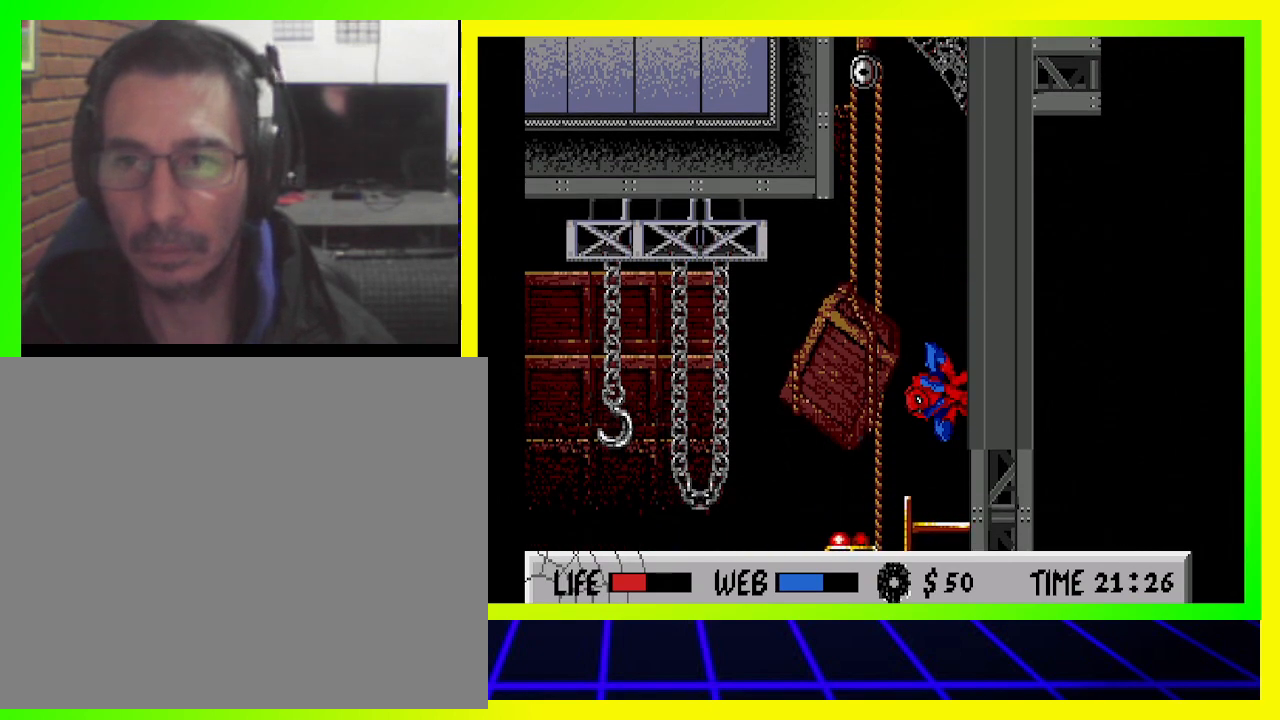
{"buttons": ["CIRCLE"], "left_stick": "center", "right_stick": "center", "events": []}
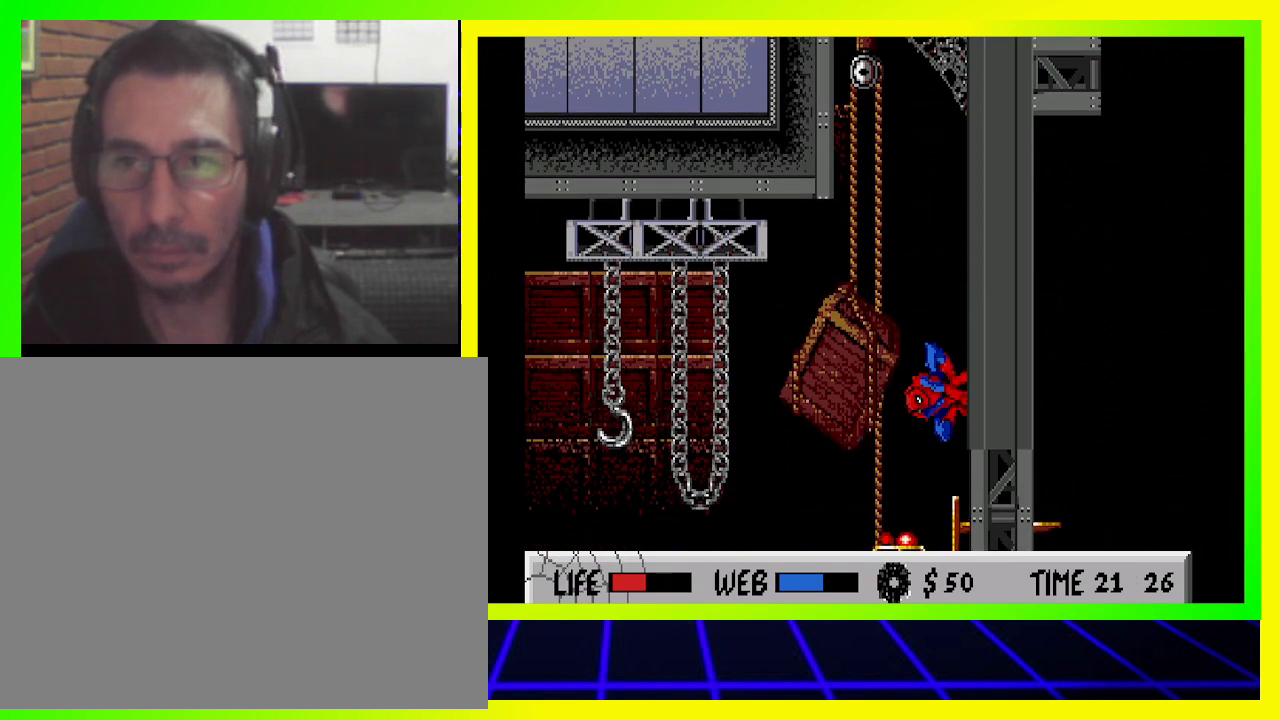
{"buttons": ["CIRCLE"], "left_stick": "center", "right_stick": "center", "events": []}
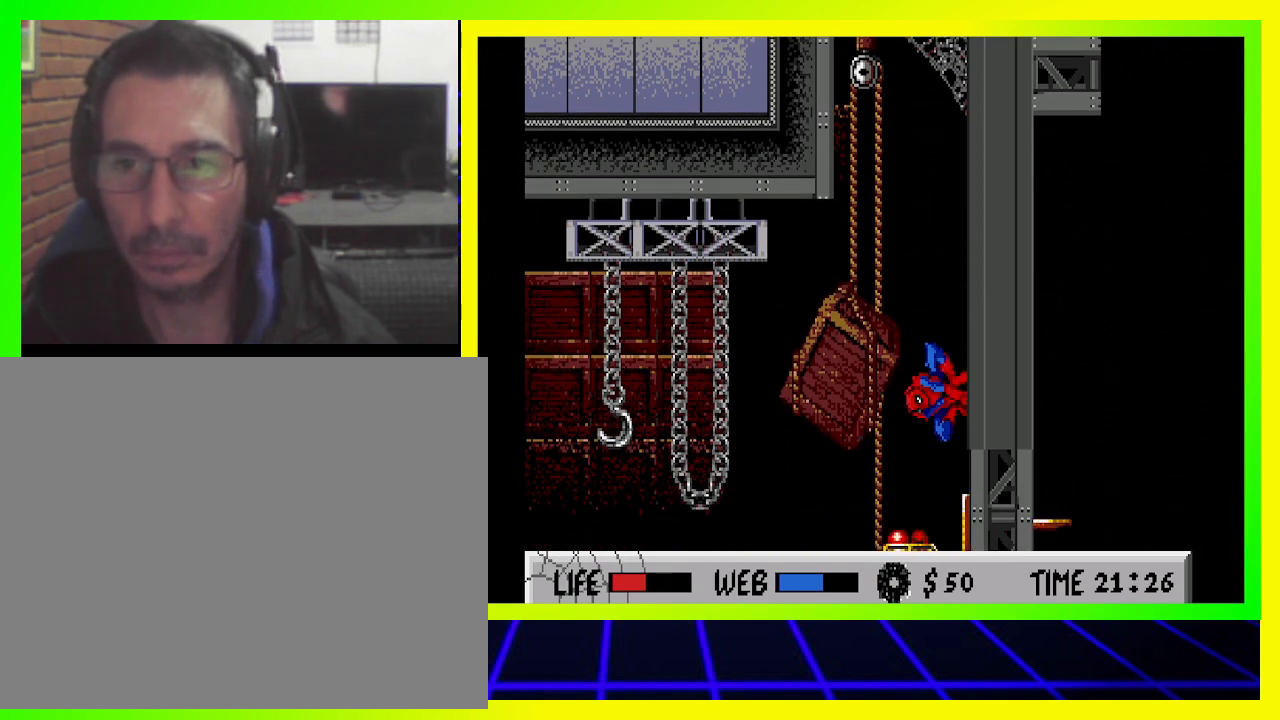
{"buttons": ["CIRCLE", "DPAD_LEFT"], "left_stick": "center", "right_stick": "center", "events": [[333, "DPAD_LEFT", "down"], [400, "CIRCLE", "up"], [467, "CIRCLE", "down"]]}
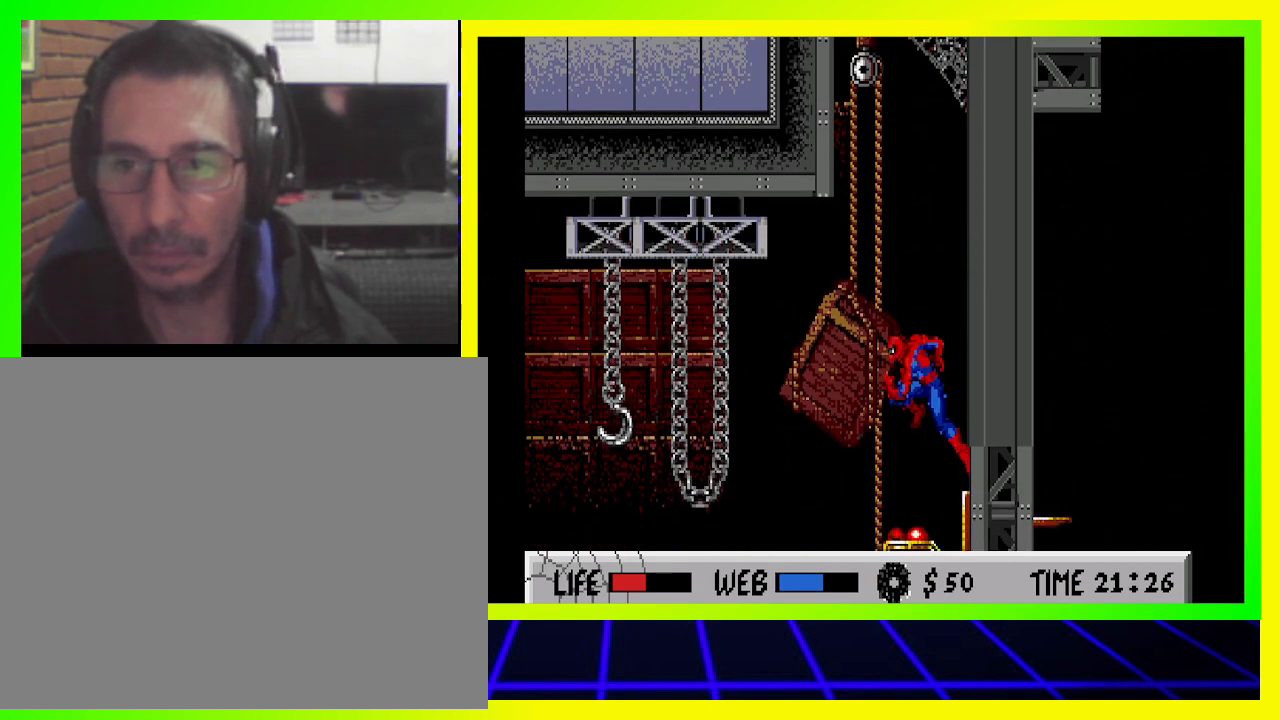
{"buttons": ["DPAD_LEFT"], "left_stick": "center", "right_stick": "center", "events": [[133, "CIRCLE", "up"]]}
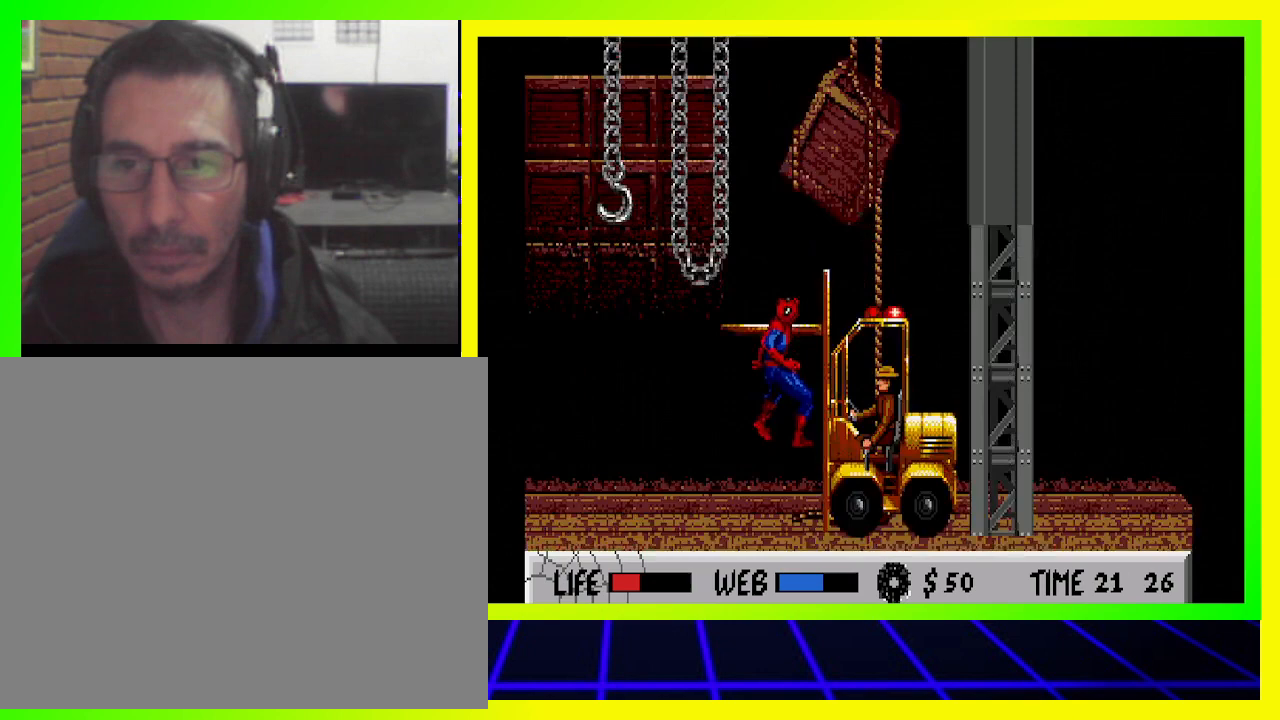
{"buttons": ["DPAD_LEFT"], "left_stick": "center", "right_stick": "center", "events": []}
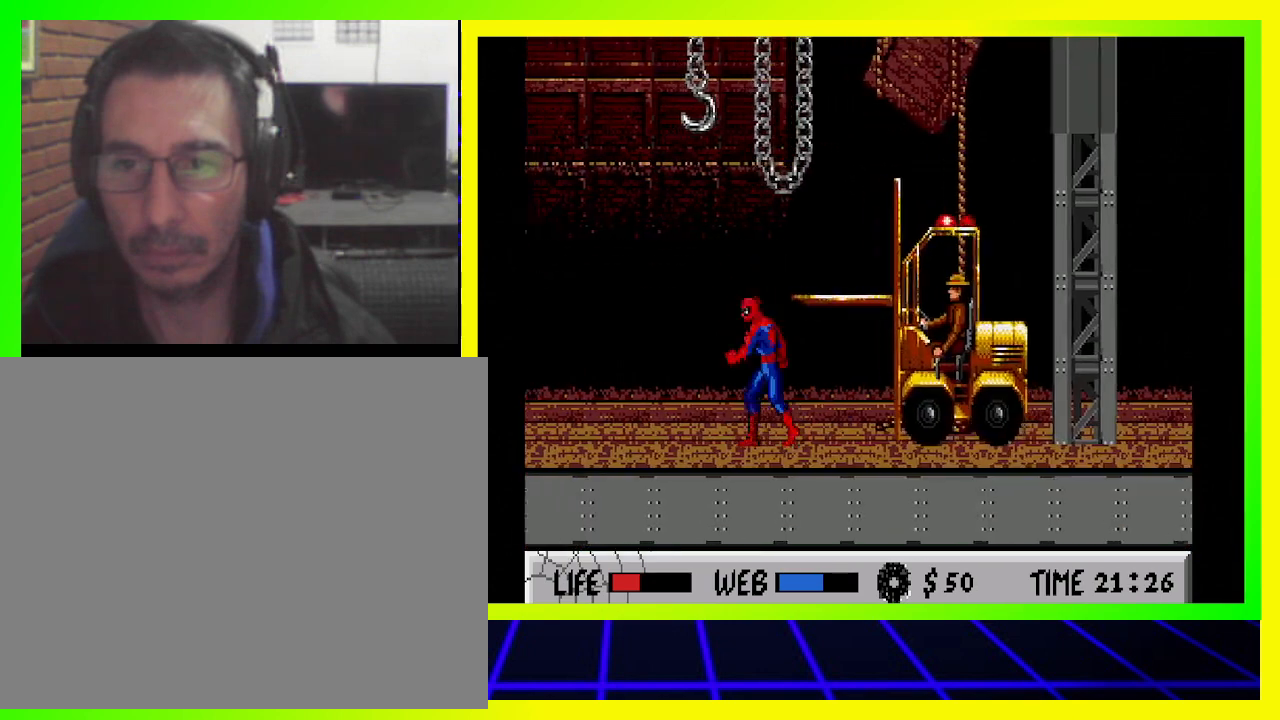
{"buttons": ["DPAD_LEFT"], "left_stick": "center", "right_stick": "center", "events": []}
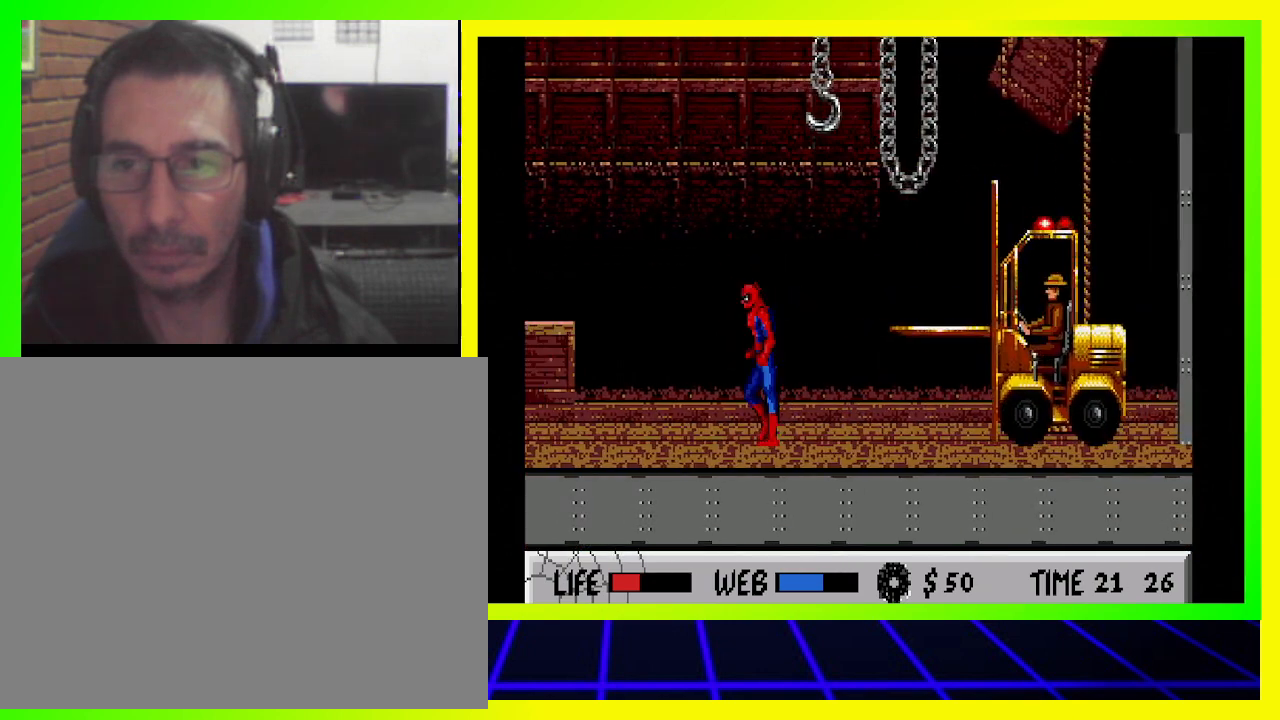
{"buttons": ["DPAD_LEFT"], "left_stick": "center", "right_stick": "center", "events": []}
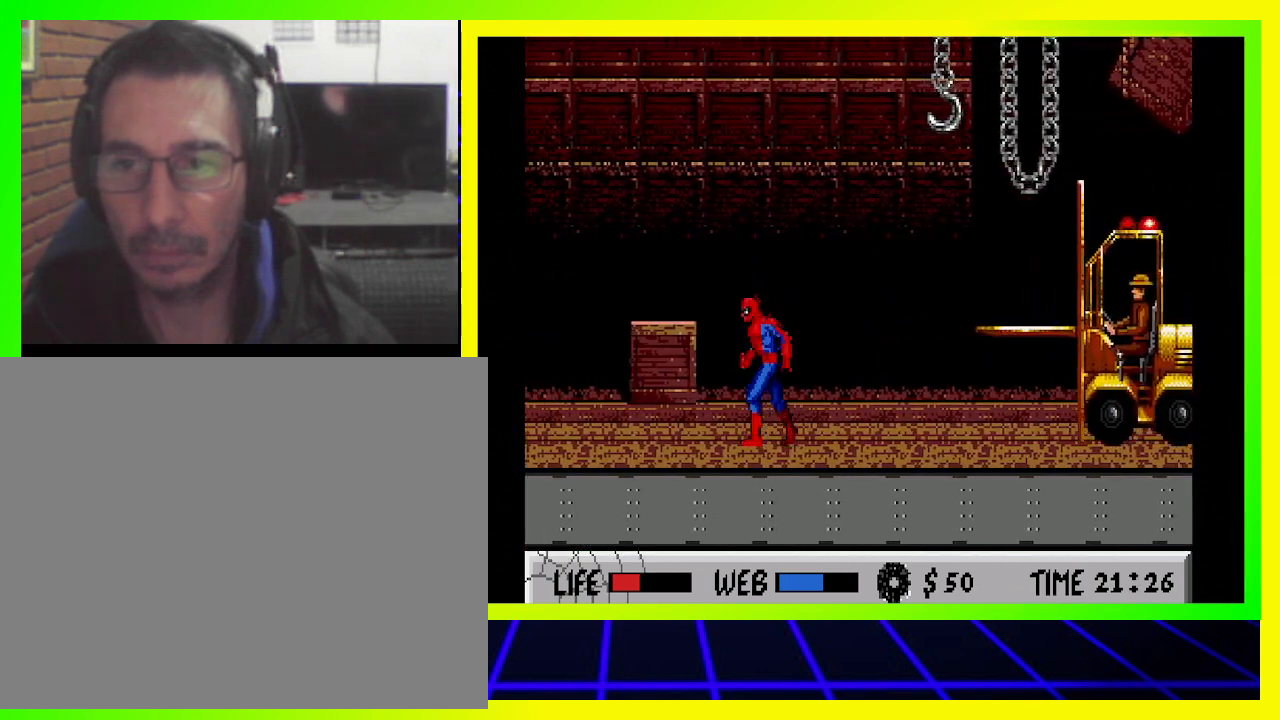
{"buttons": ["SQUARE"], "left_stick": "center", "right_stick": "center", "events": [[333, "DPAD_LEFT", "up"], [400, "DPAD_RIGHT", "down"], [467, "SQUARE", "down"], [500, "DPAD_RIGHT", "up"]]}
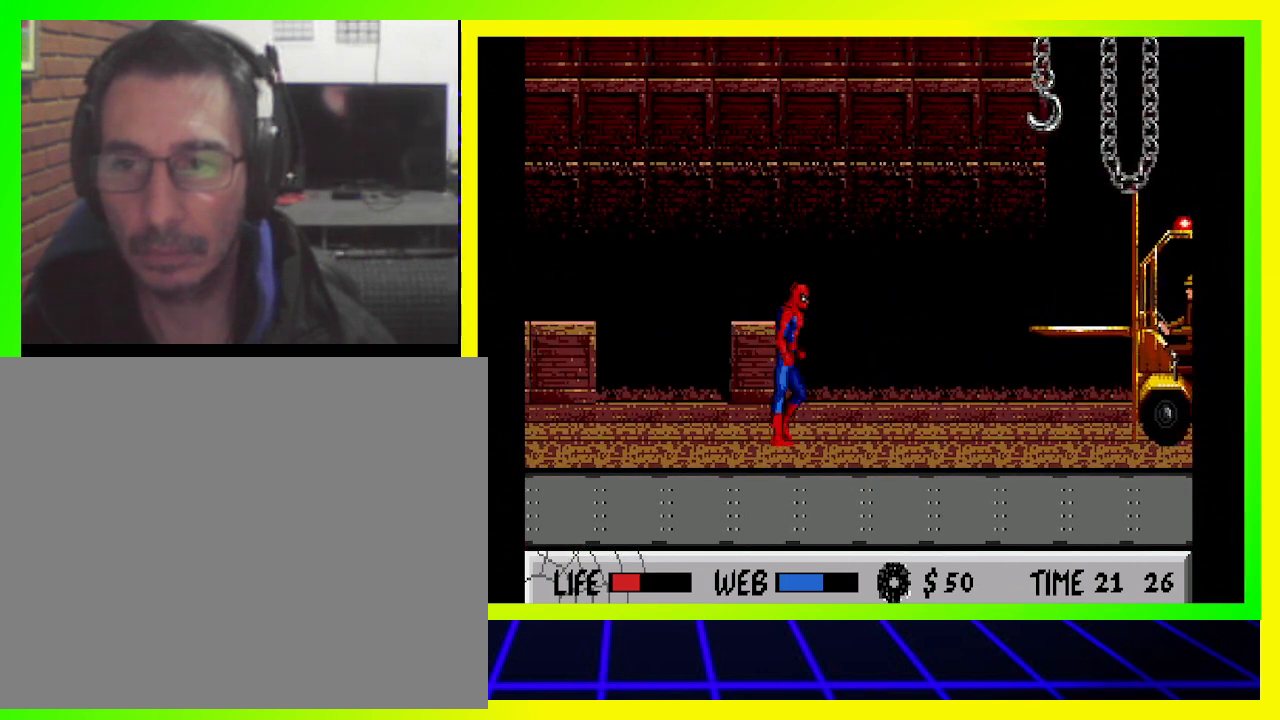
{"buttons": ["DPAD_LEFT"], "left_stick": "center", "right_stick": "center", "events": [[333, "DPAD_LEFT", "down"], [400, "SQUARE", "up"]]}
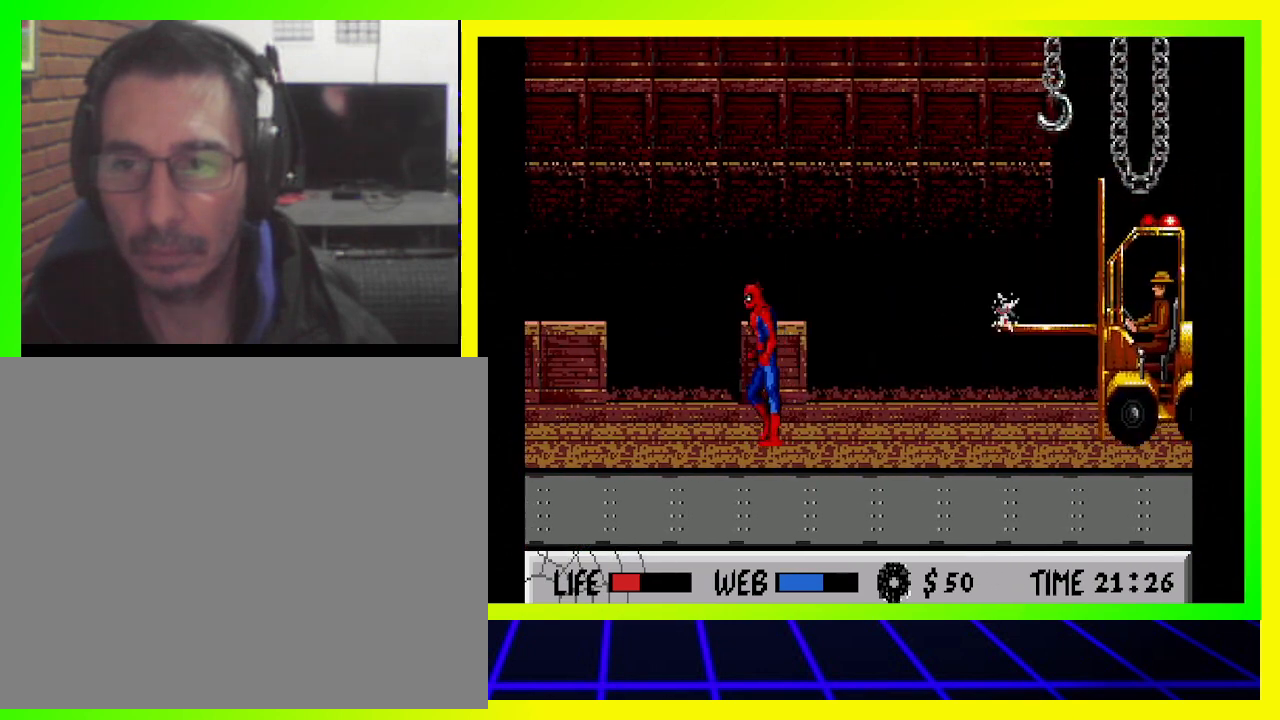
{"buttons": ["DPAD_LEFT"], "left_stick": "center", "right_stick": "center", "events": []}
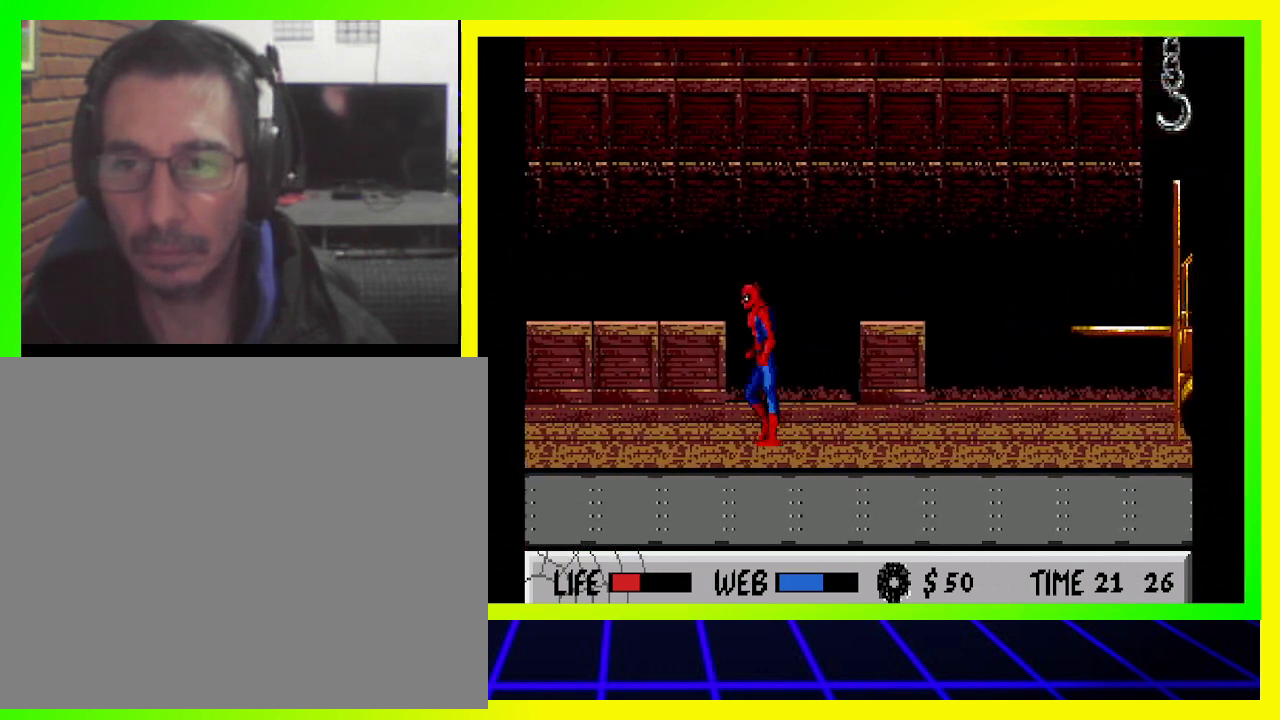
{"buttons": [], "left_stick": "center", "right_stick": "center", "events": [[100, "DPAD_LEFT", "up"]]}